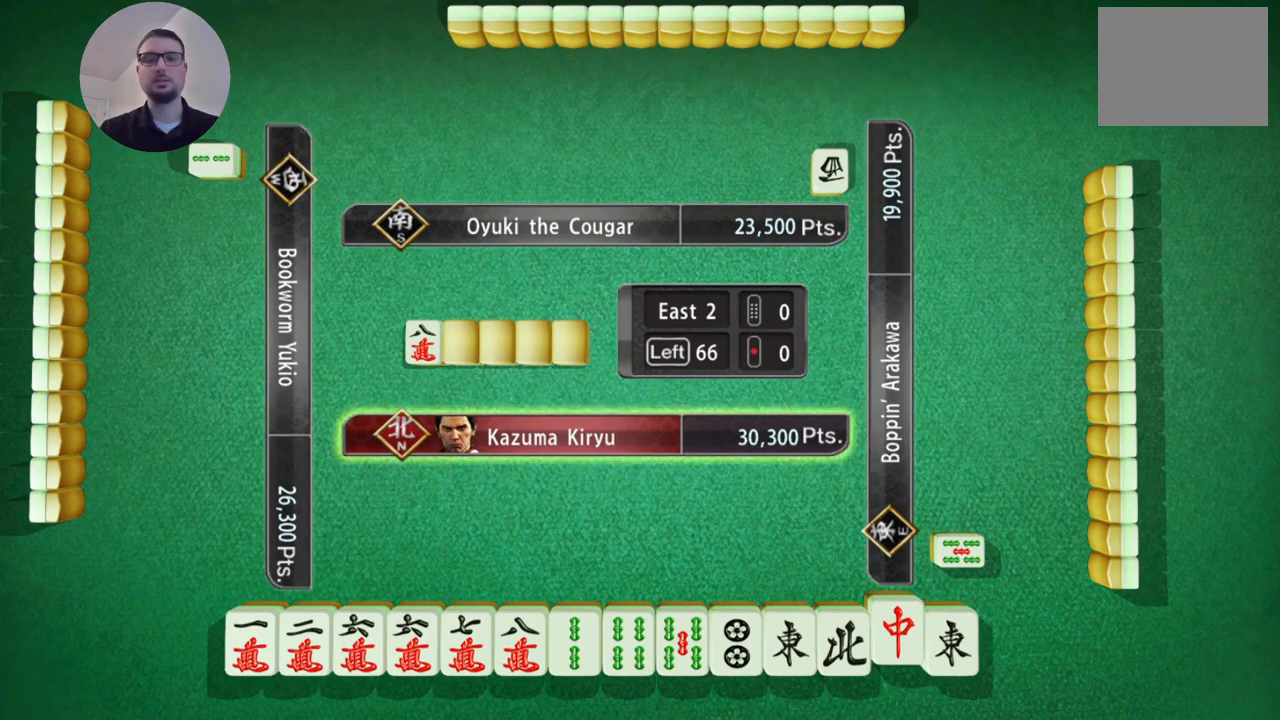
Gameplay with a controller (Xbox layout); each line is a JSON object with the inputs held at the frame after it. "events" lists button and stick changes between this image and that frame as [ms after this image, input, new state], when the widget could be followed in between. Not read: L2 L3 R2 R3 right_stick.
{"buttons": [], "left_stick": "center", "events": []}
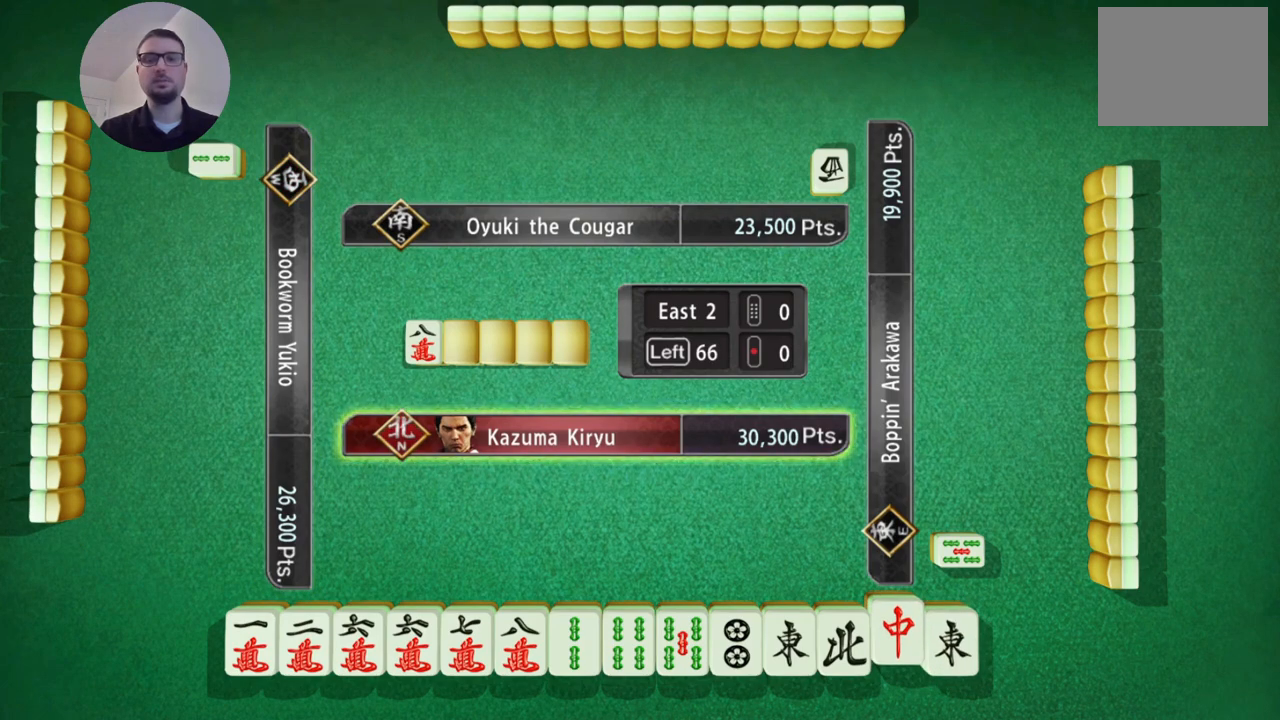
{"buttons": [], "left_stick": "center", "events": []}
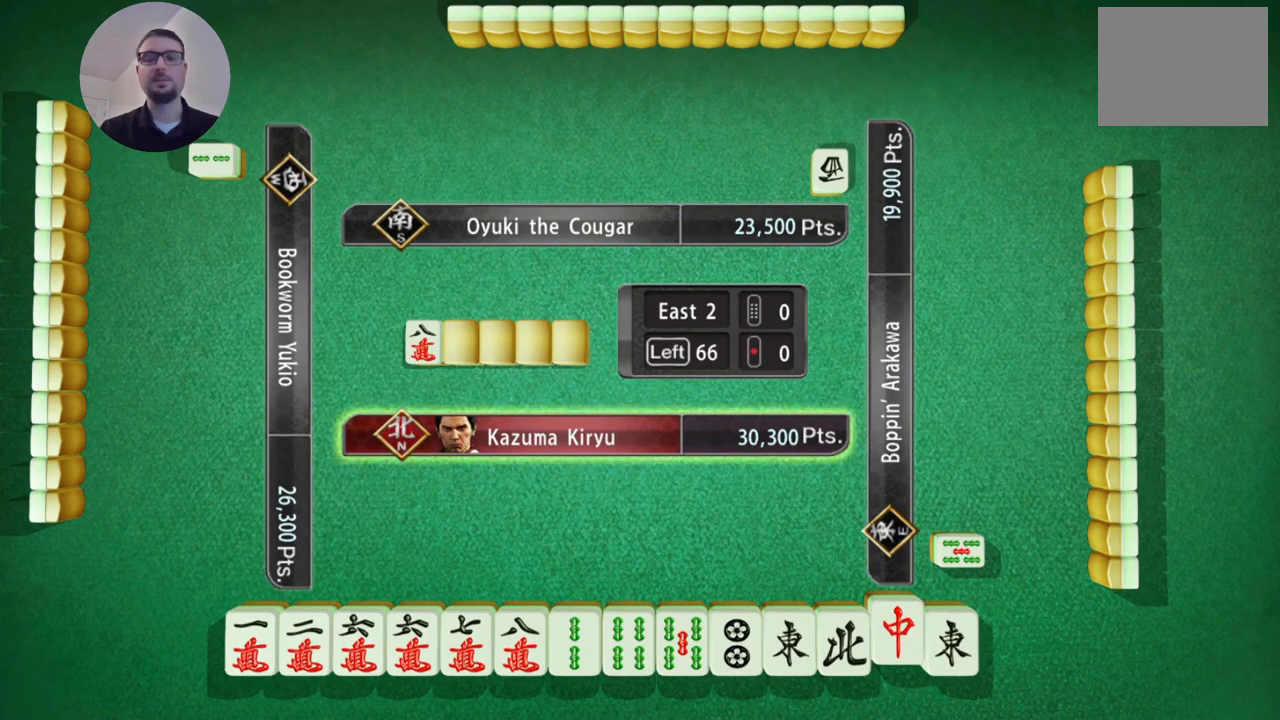
{"buttons": [], "left_stick": "left", "events": [[267, "left_stick", "left"]]}
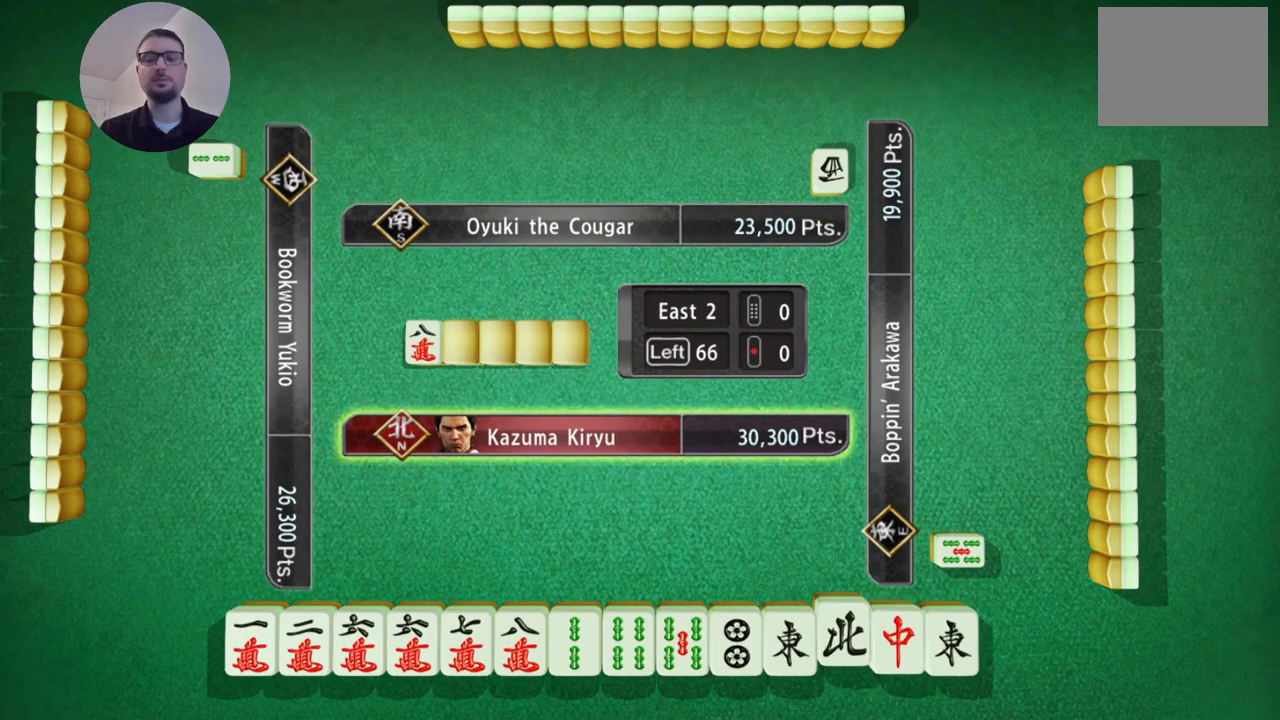
{"buttons": [], "left_stick": "right", "events": [[151, "left_stick", "center"], [351, "left_stick", "right"]]}
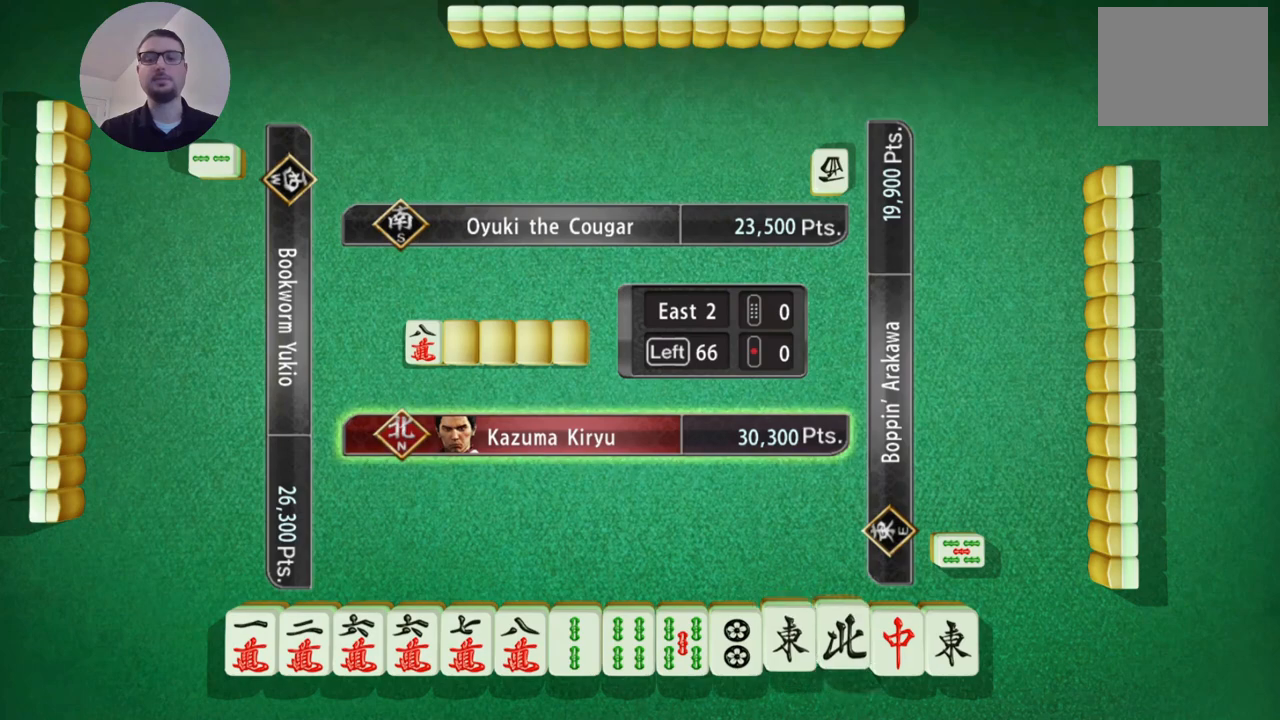
{"buttons": [], "left_stick": "center", "events": [[33, "left_stick", "center"], [100, "left_stick", "right"], [233, "left_stick", "center"]]}
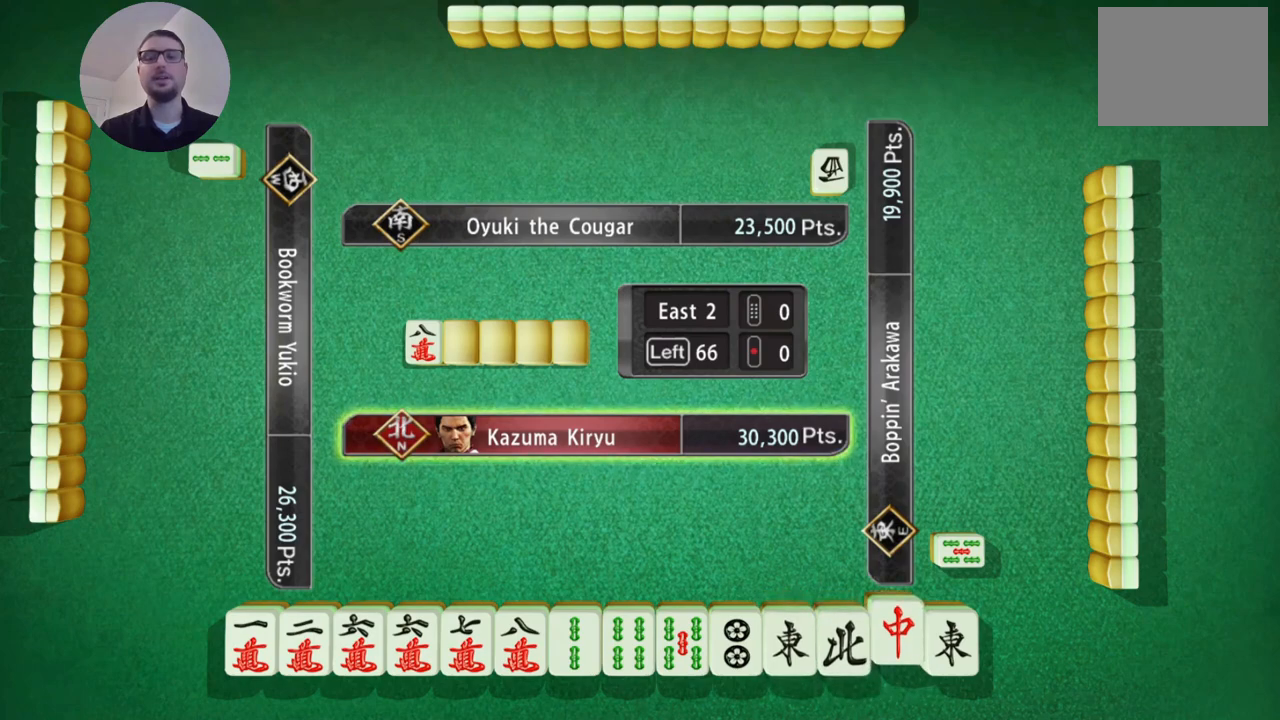
{"buttons": [], "left_stick": "center", "events": []}
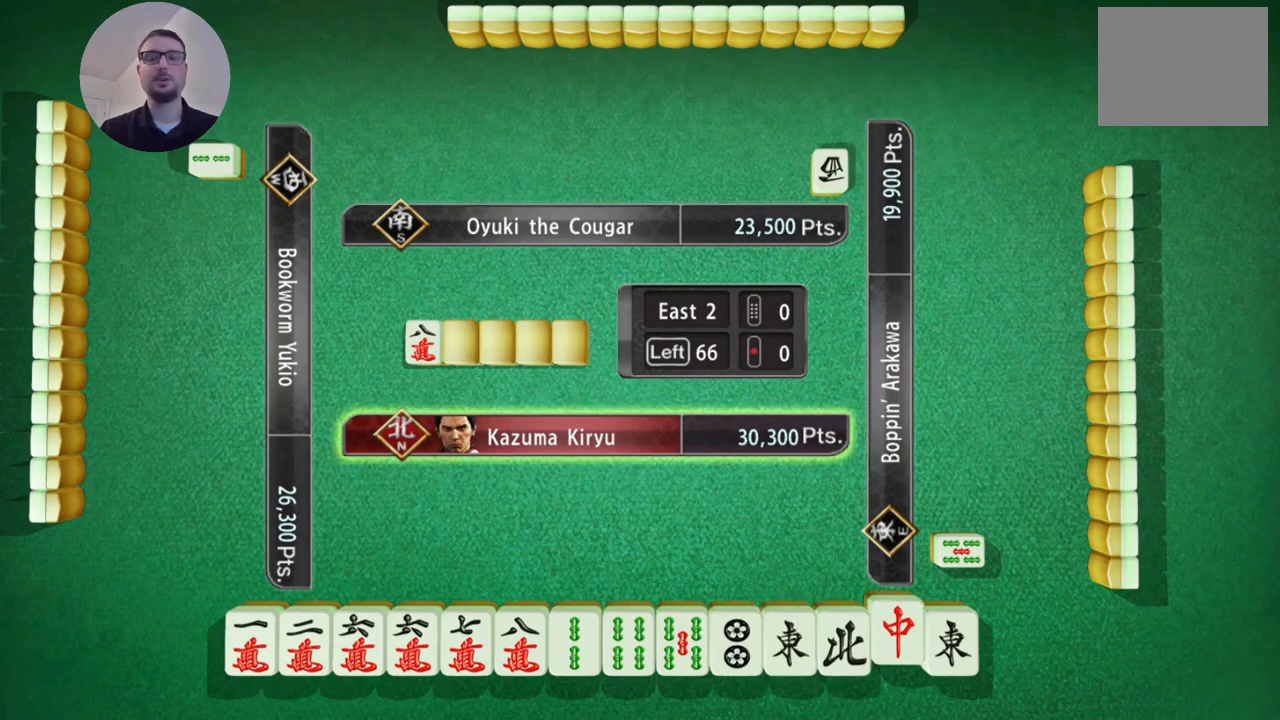
{"buttons": [], "left_stick": "left", "events": [[250, "left_stick", "left"]]}
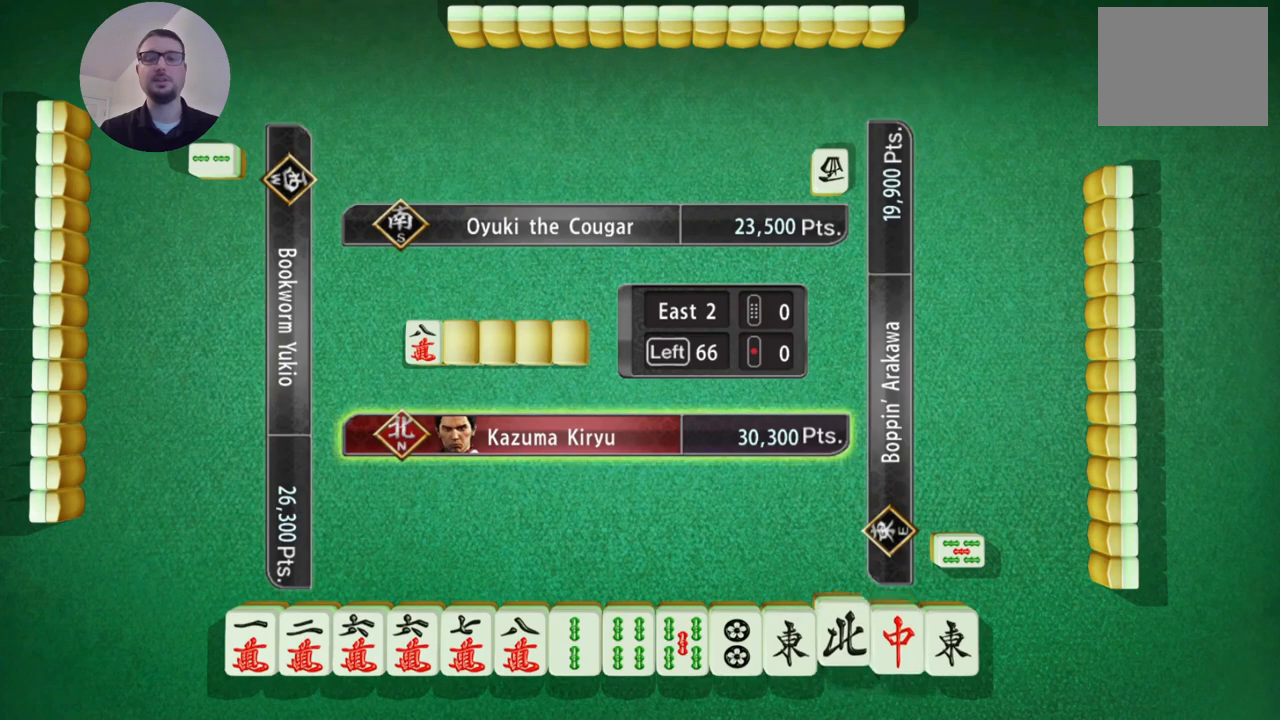
{"buttons": [], "left_stick": "center", "events": [[17, "left_stick", "center"]]}
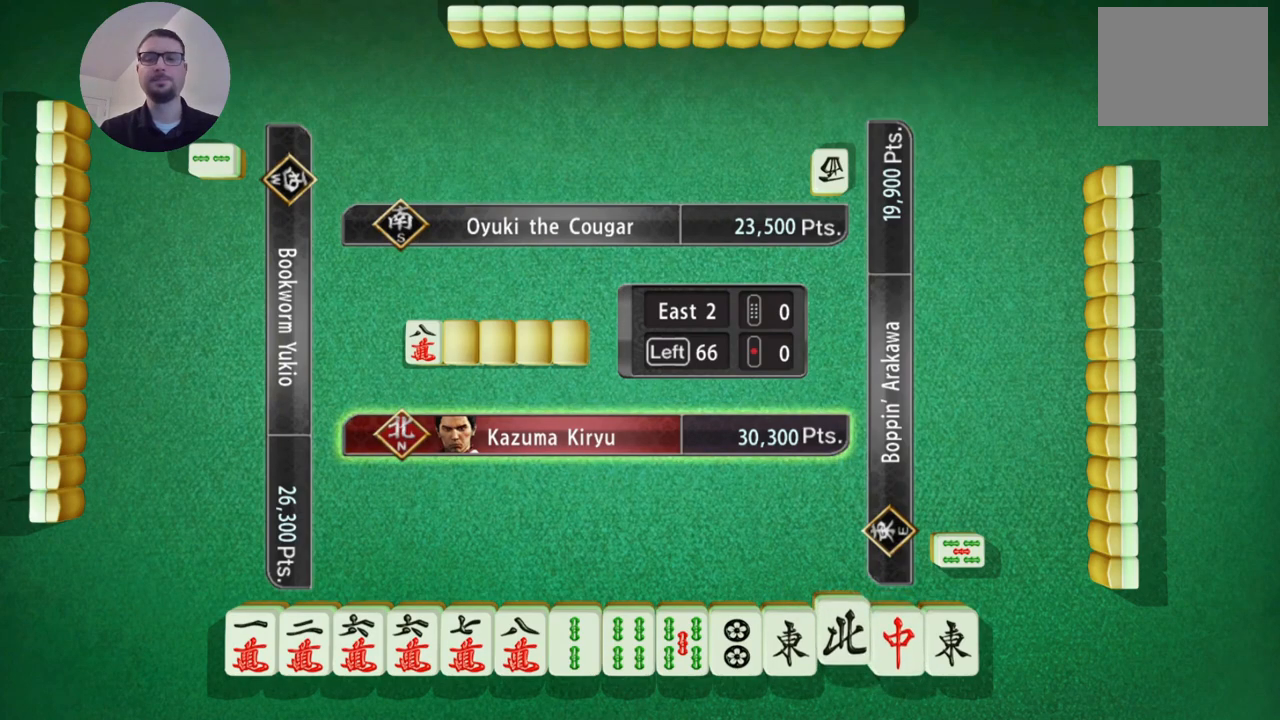
{"buttons": [], "left_stick": "center", "events": []}
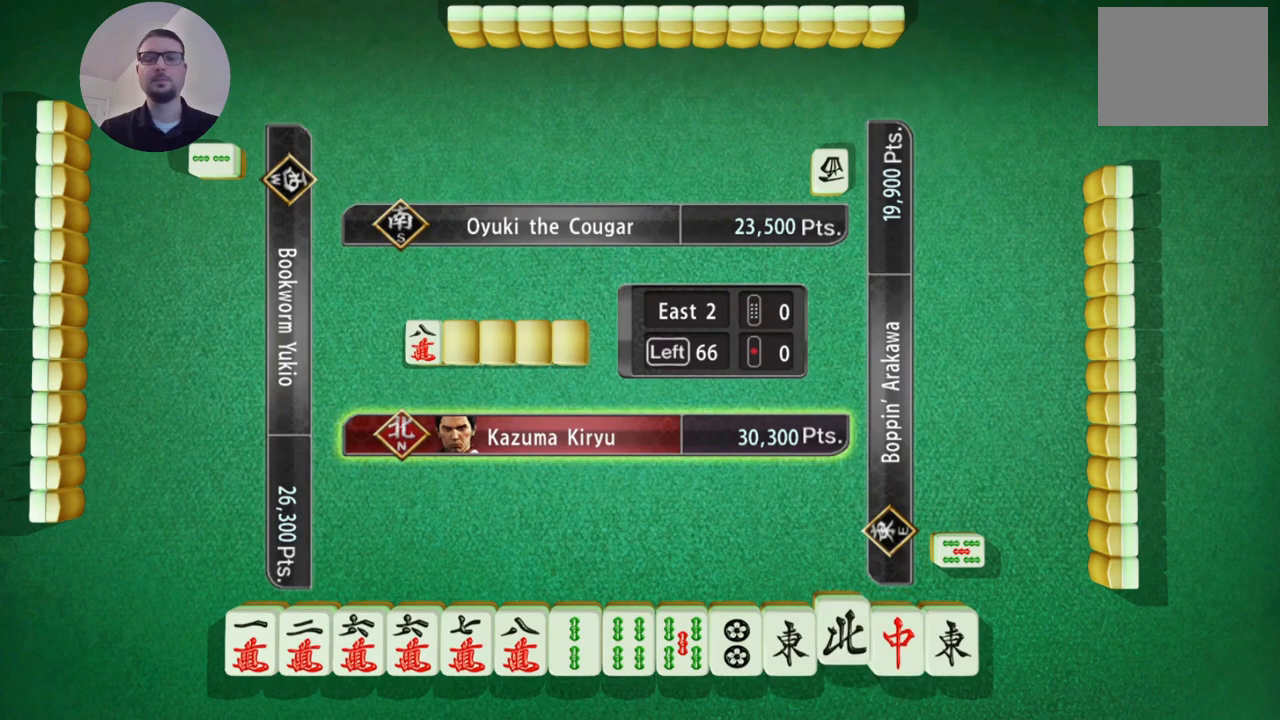
{"buttons": [], "left_stick": "center", "events": []}
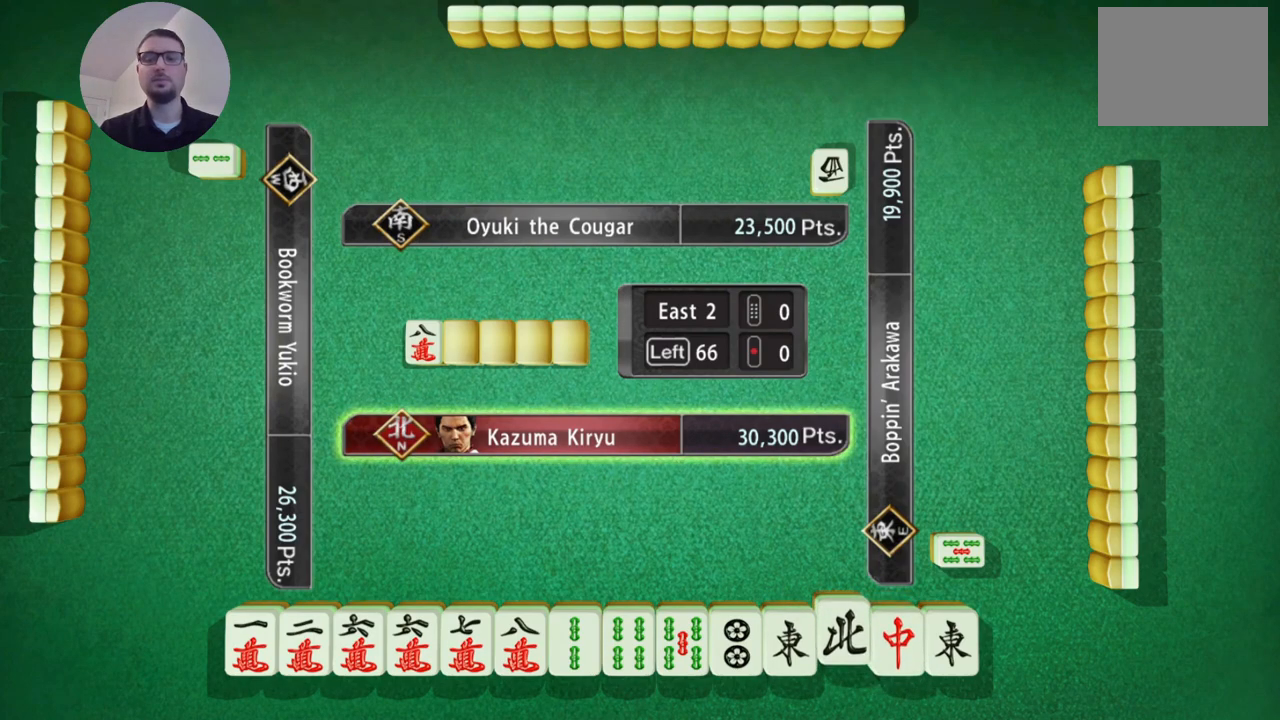
{"buttons": [], "left_stick": "right", "events": [[467, "left_stick", "right"]]}
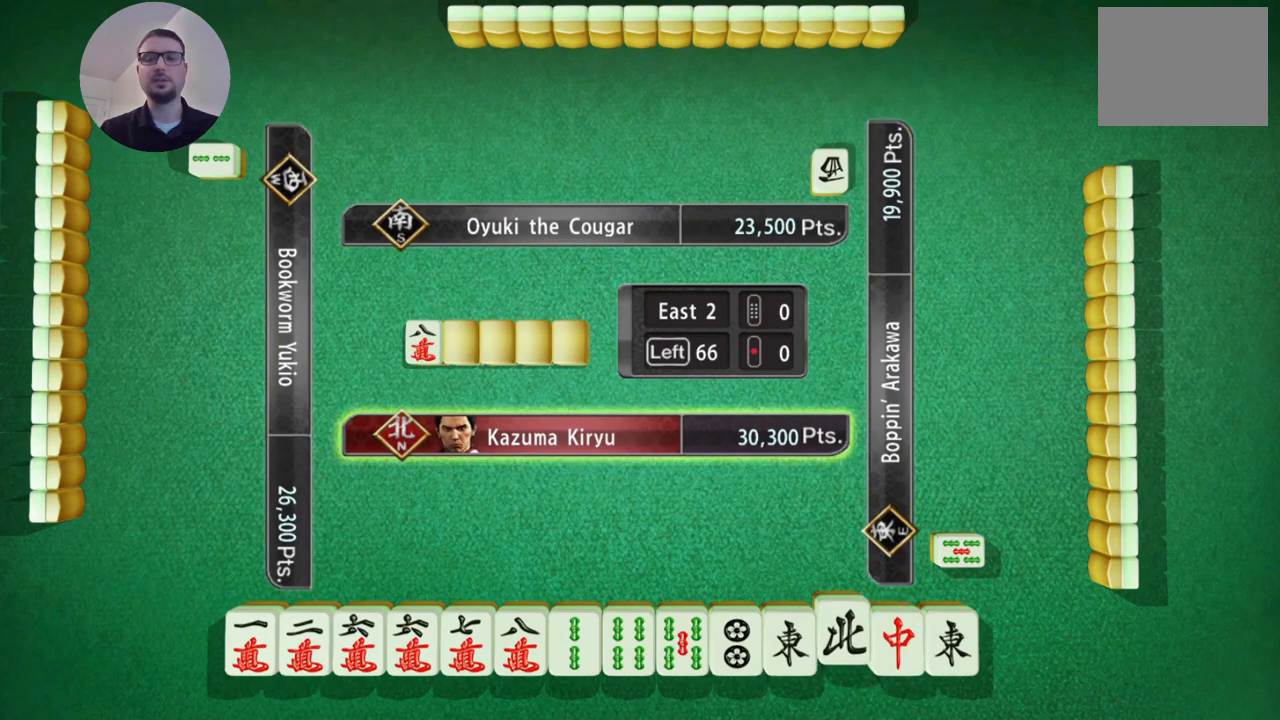
{"buttons": ["A"], "left_stick": "center", "events": [[116, "left_stick", "center"], [433, "A", "down"]]}
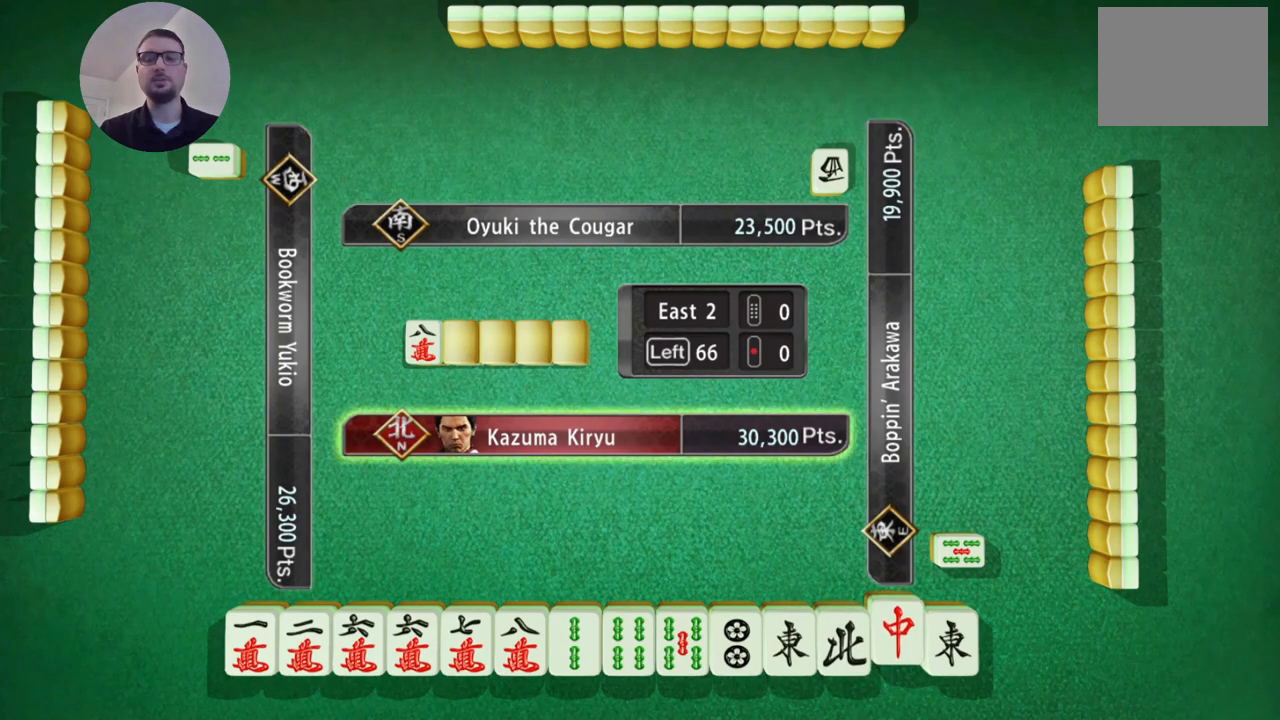
{"buttons": ["A"], "left_stick": "center", "events": []}
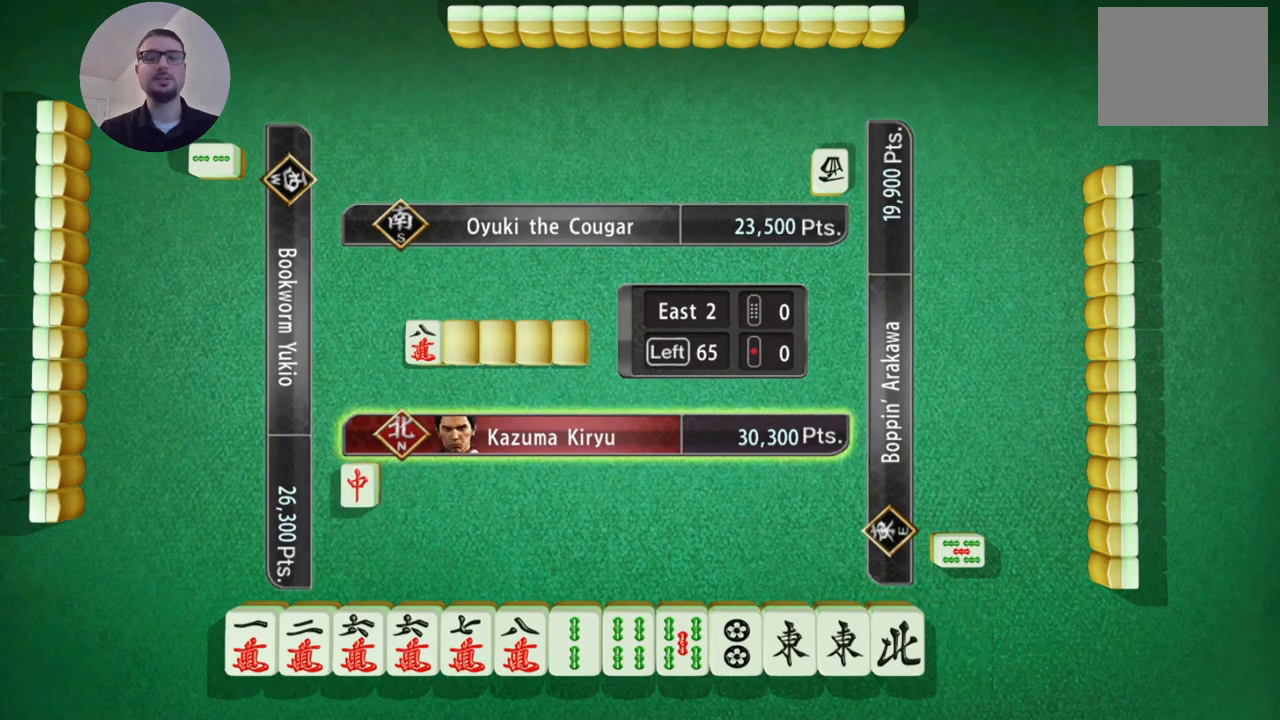
{"buttons": ["A"], "left_stick": "center", "events": []}
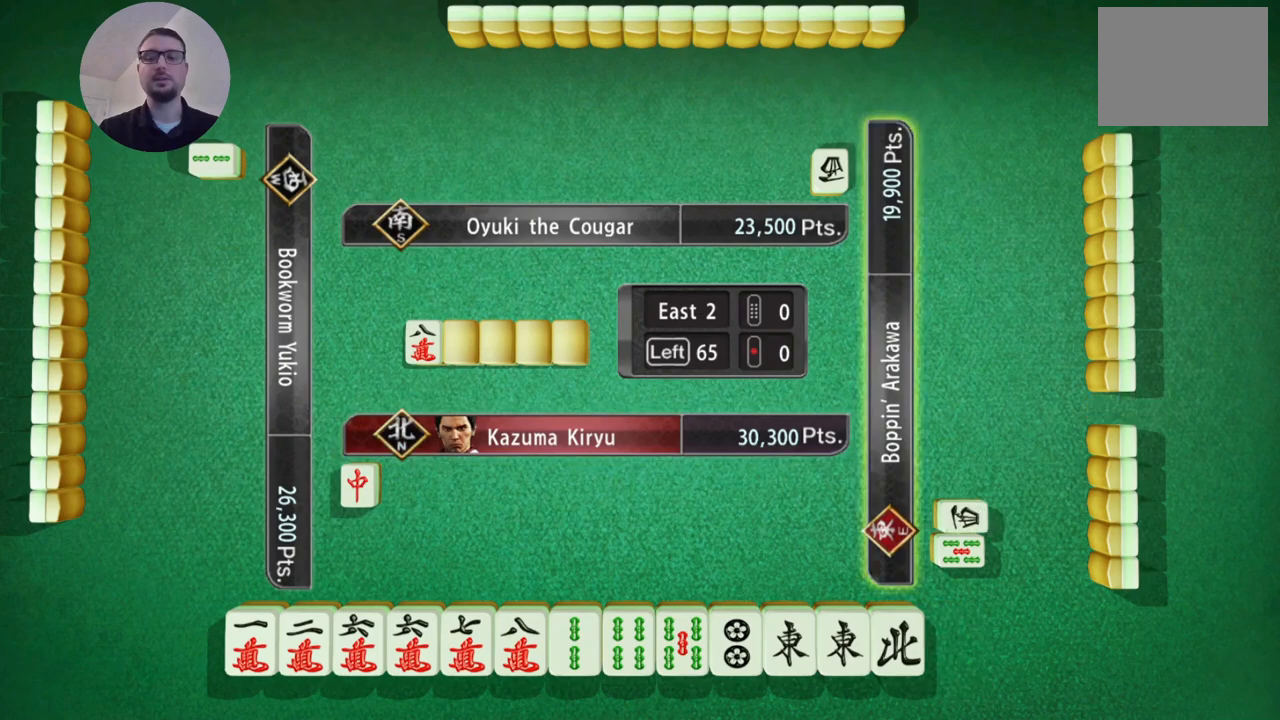
{"buttons": ["A"], "left_stick": "center", "events": []}
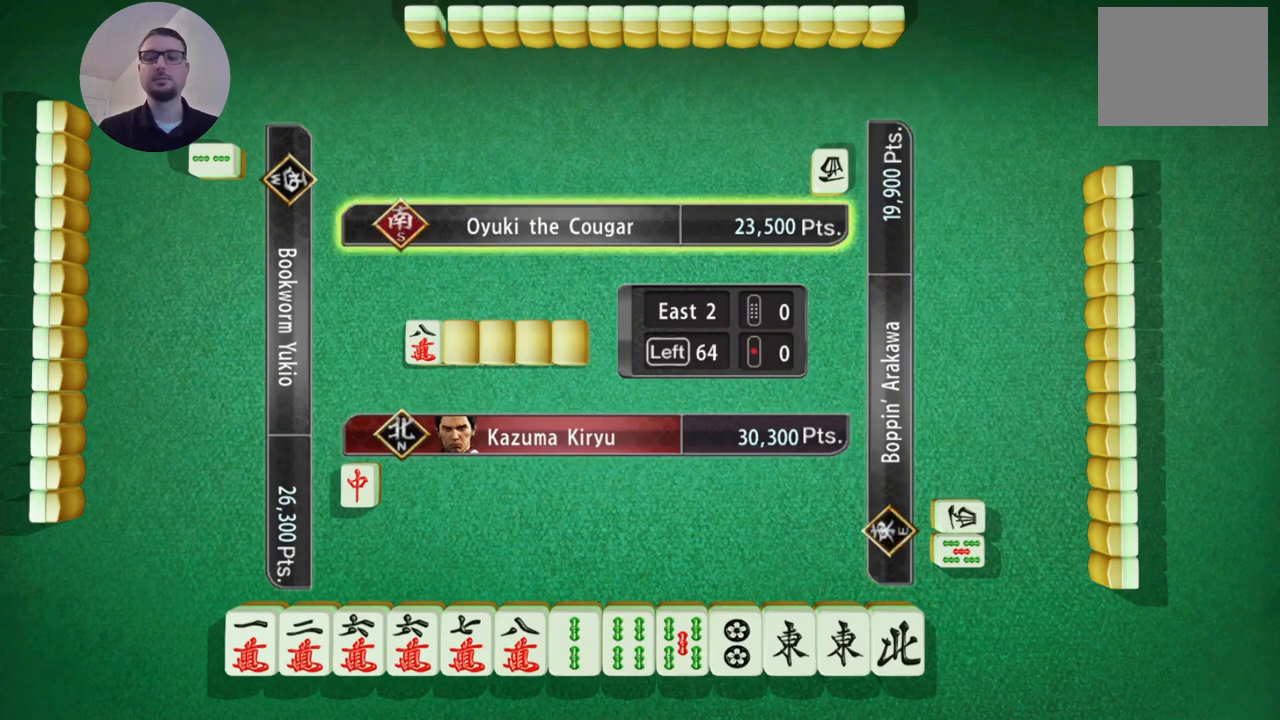
{"buttons": ["A"], "left_stick": "center", "events": []}
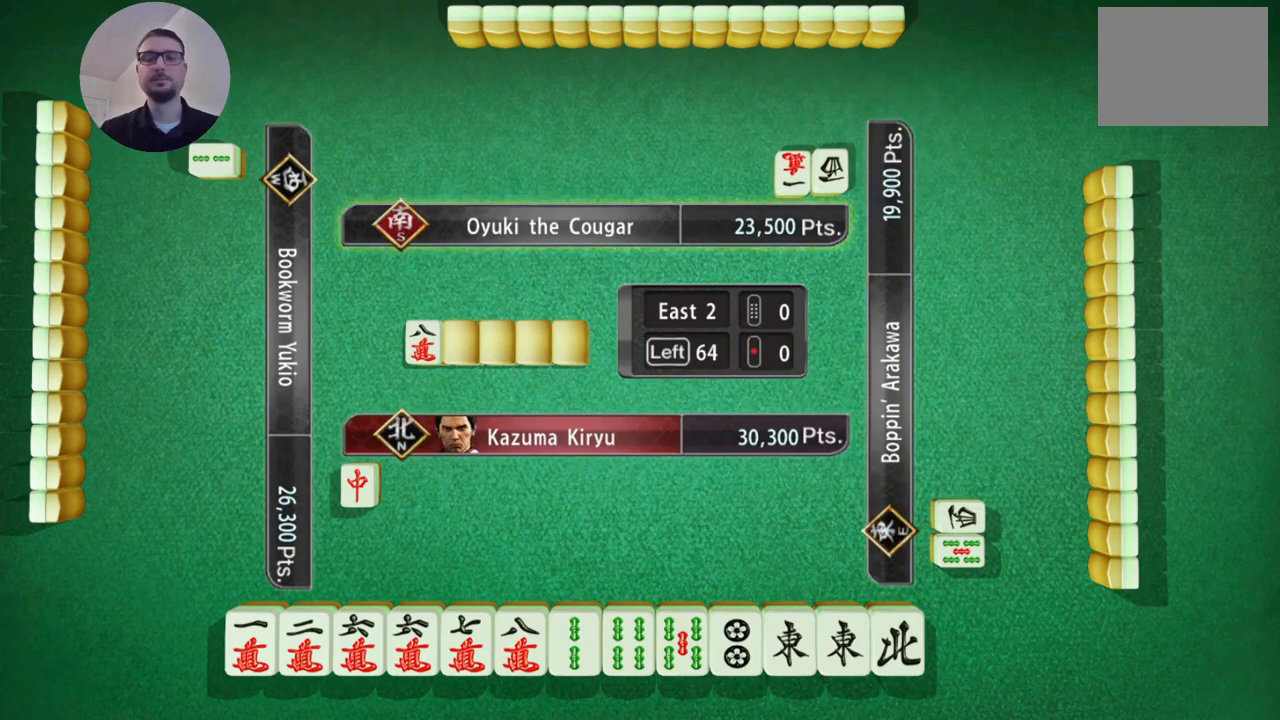
{"buttons": ["A"], "left_stick": "center", "events": []}
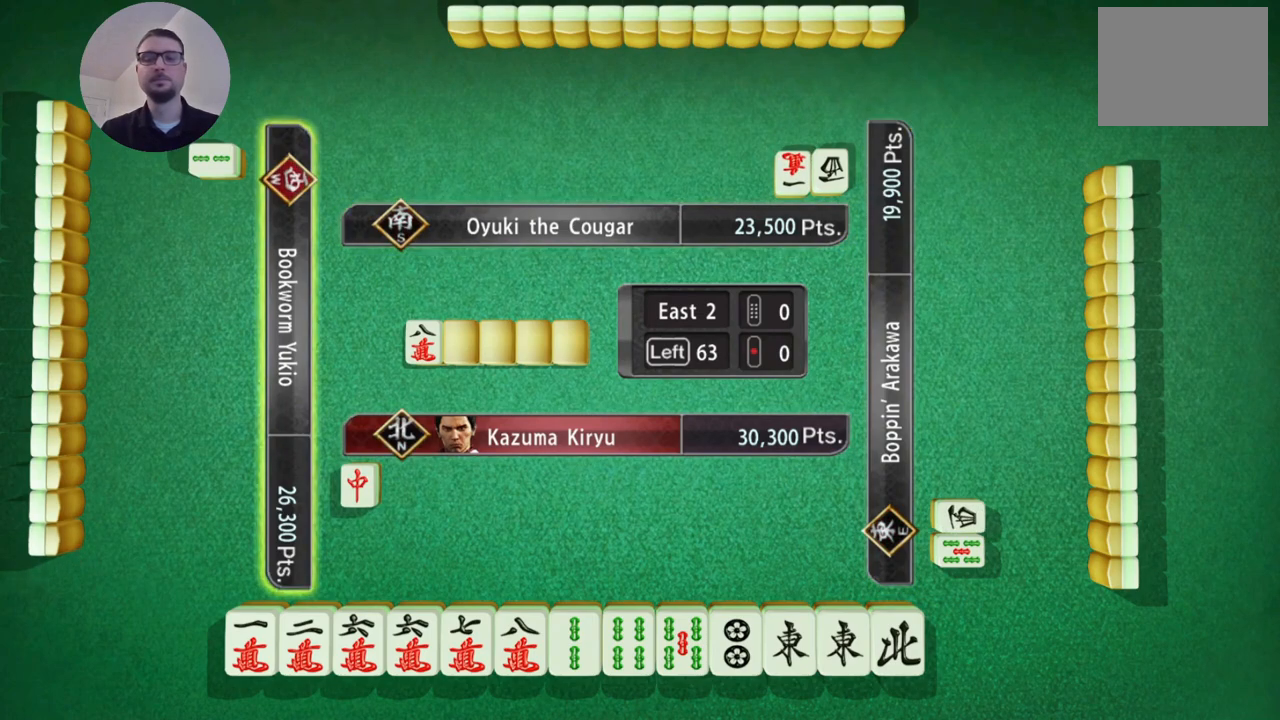
{"buttons": ["A"], "left_stick": "center", "events": []}
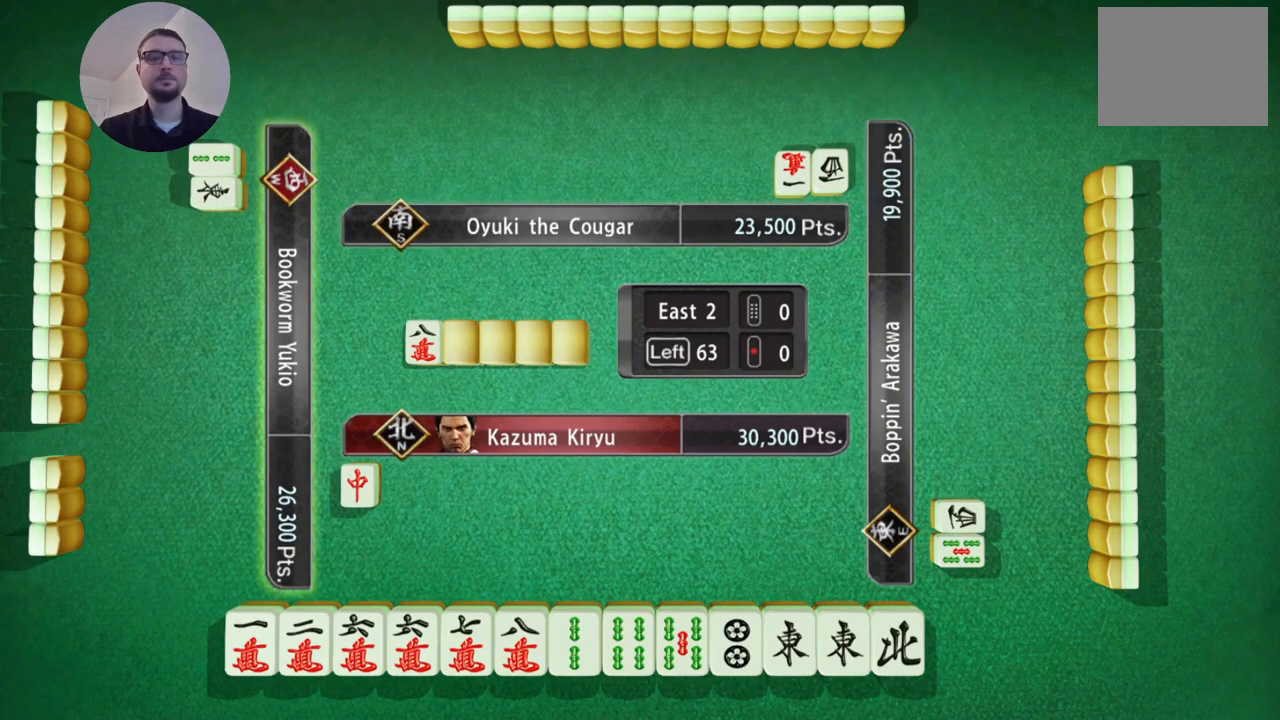
{"buttons": ["A"], "left_stick": "center", "events": []}
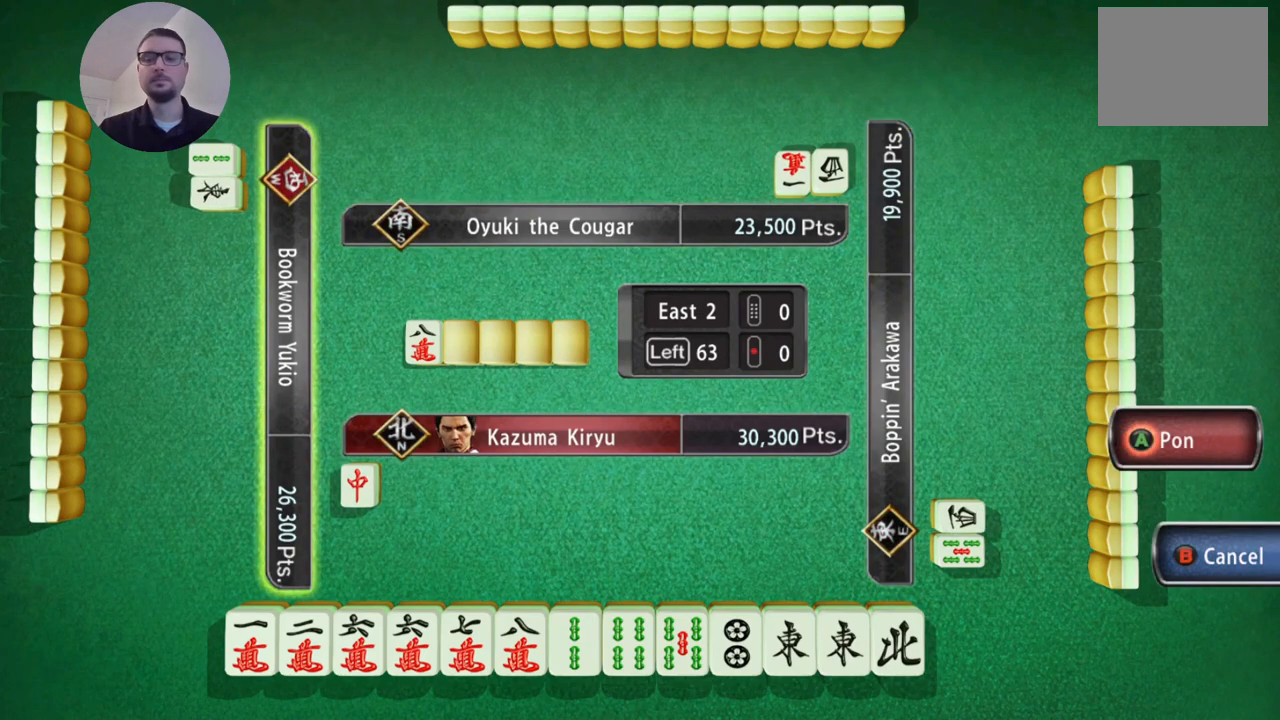
{"buttons": [], "left_stick": "center", "events": [[116, "A", "up"]]}
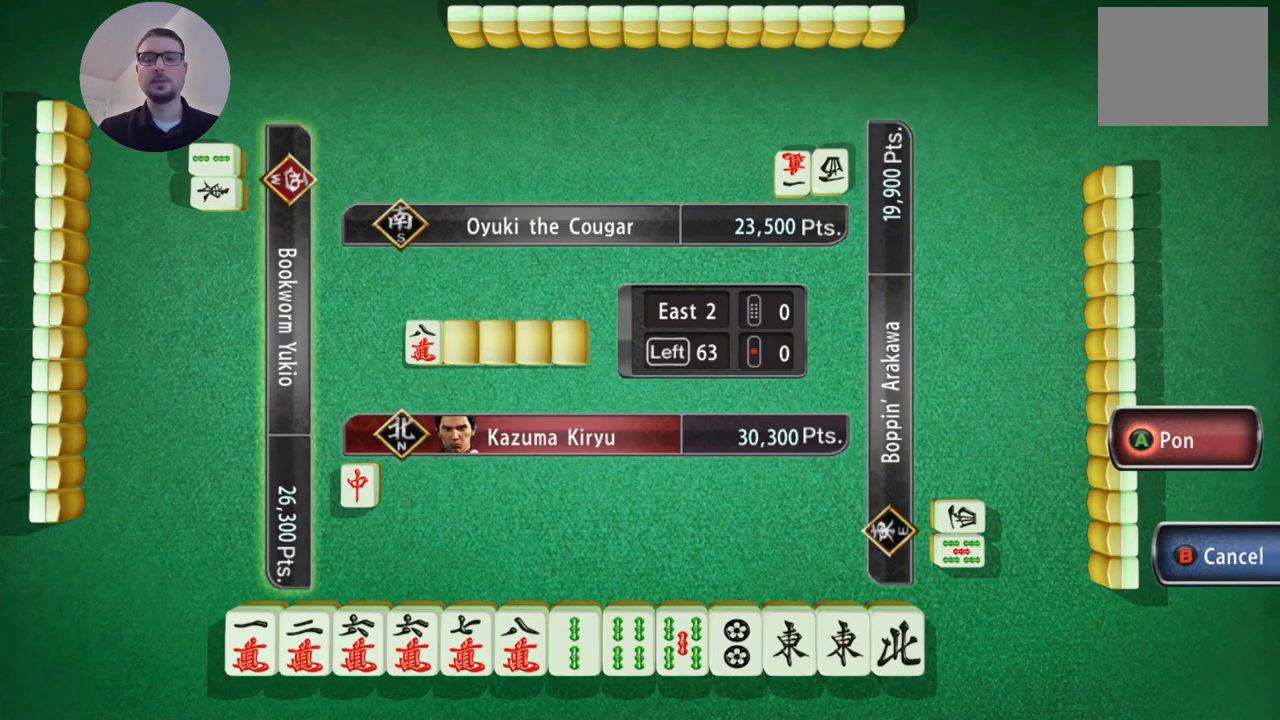
{"buttons": [], "left_stick": "center", "events": []}
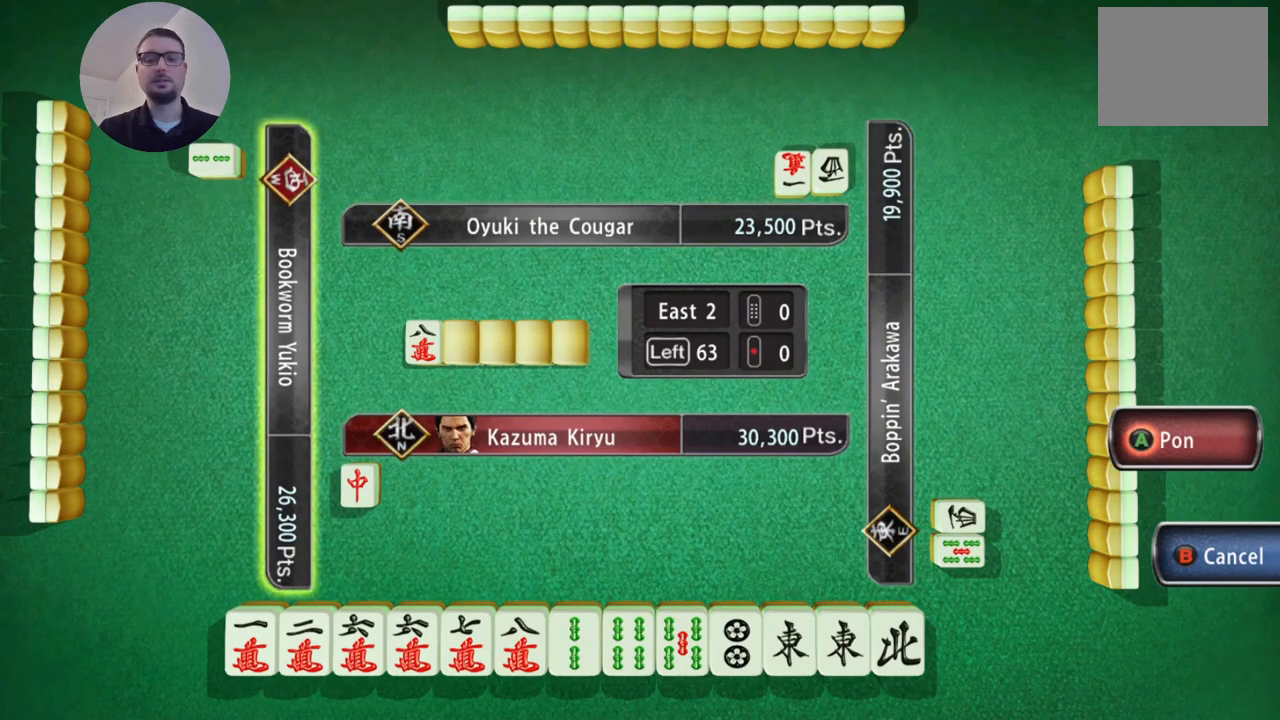
{"buttons": [], "left_stick": "center", "events": []}
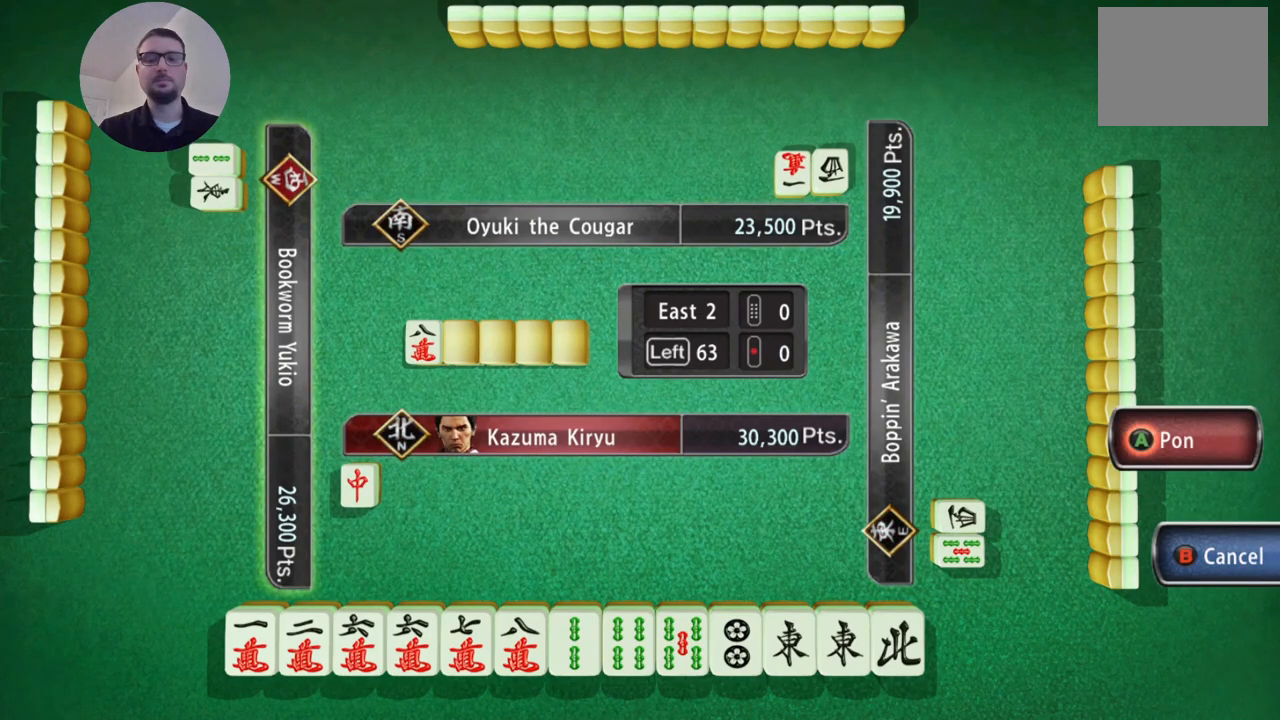
{"buttons": [], "left_stick": "center", "events": []}
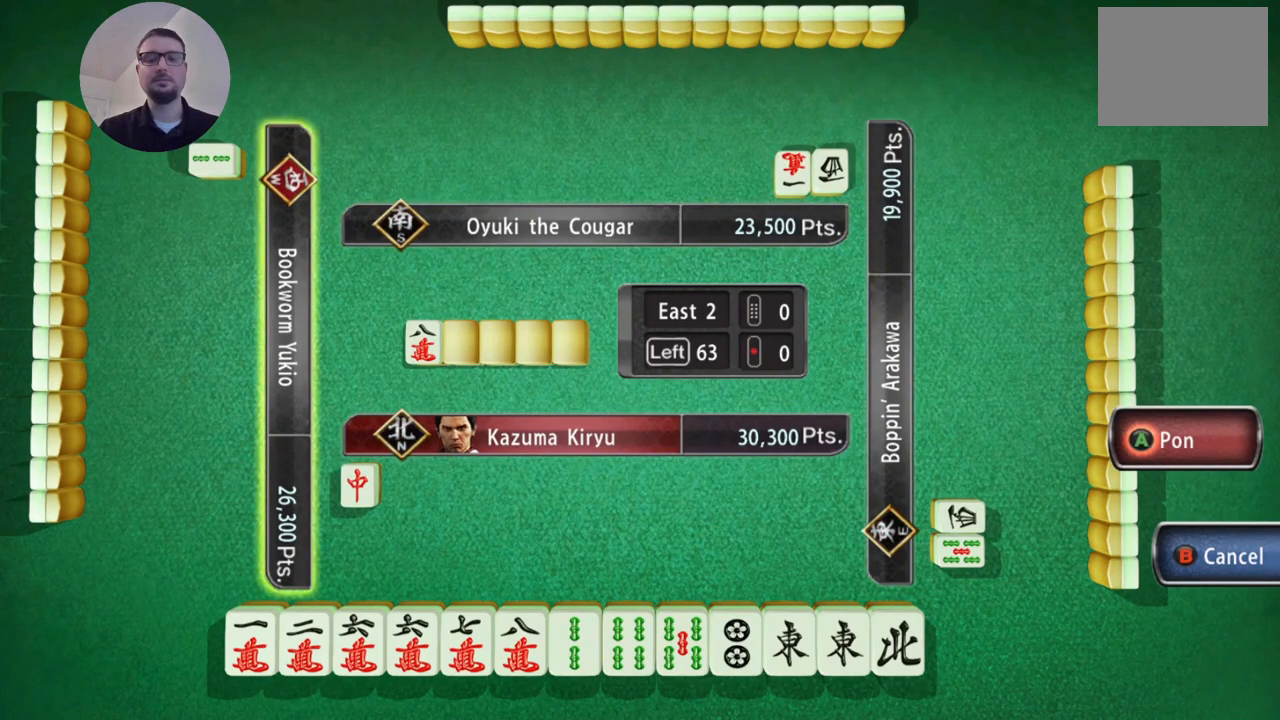
{"buttons": [], "left_stick": "center", "events": []}
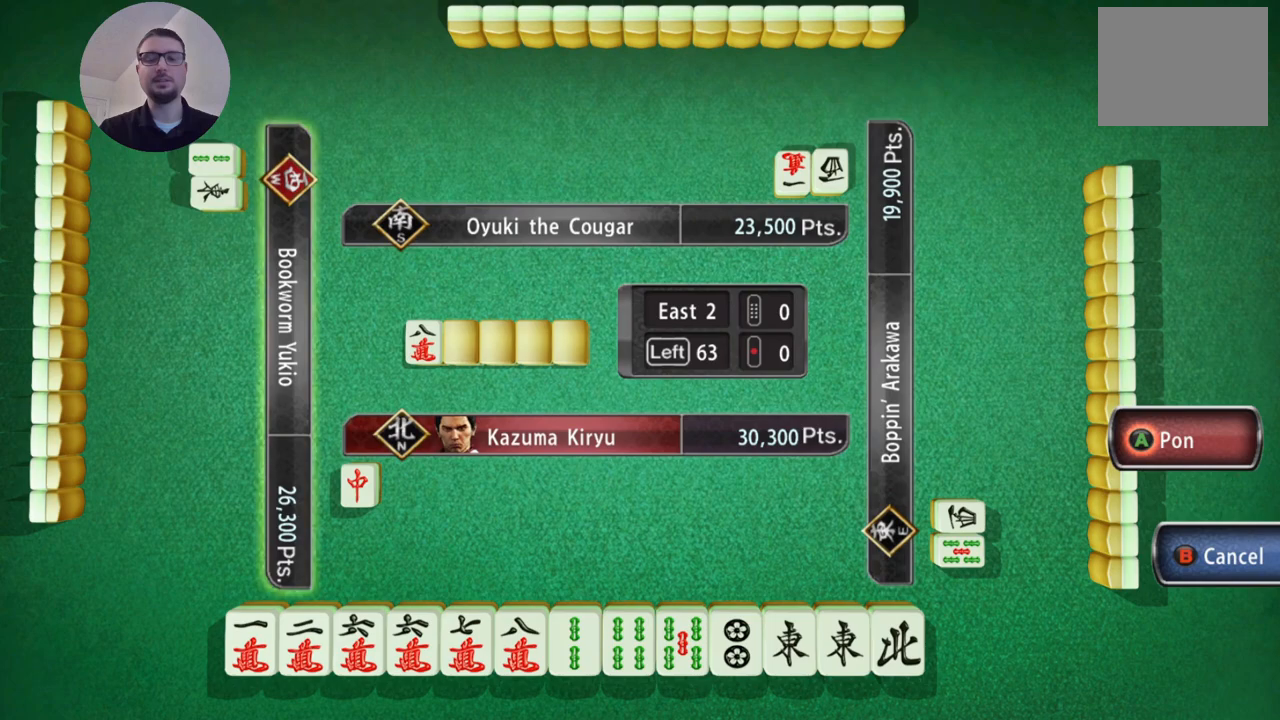
{"buttons": [], "left_stick": "center", "events": []}
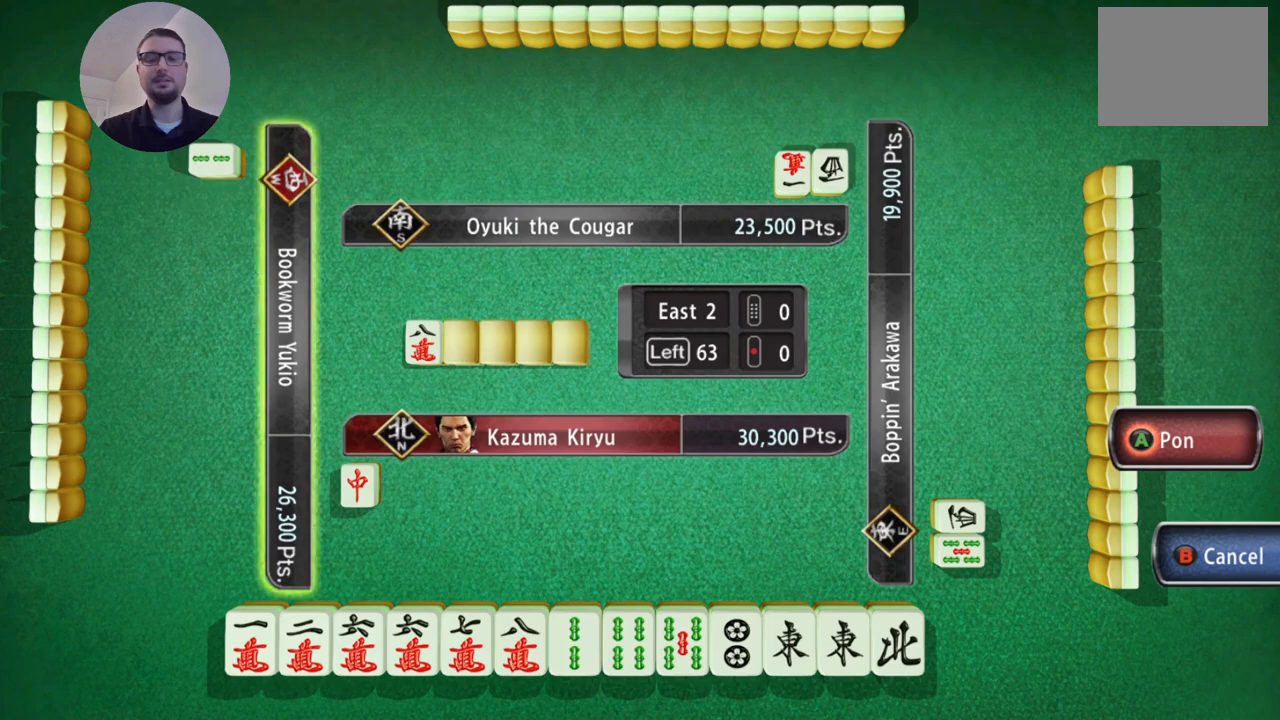
{"buttons": [], "left_stick": "center", "events": []}
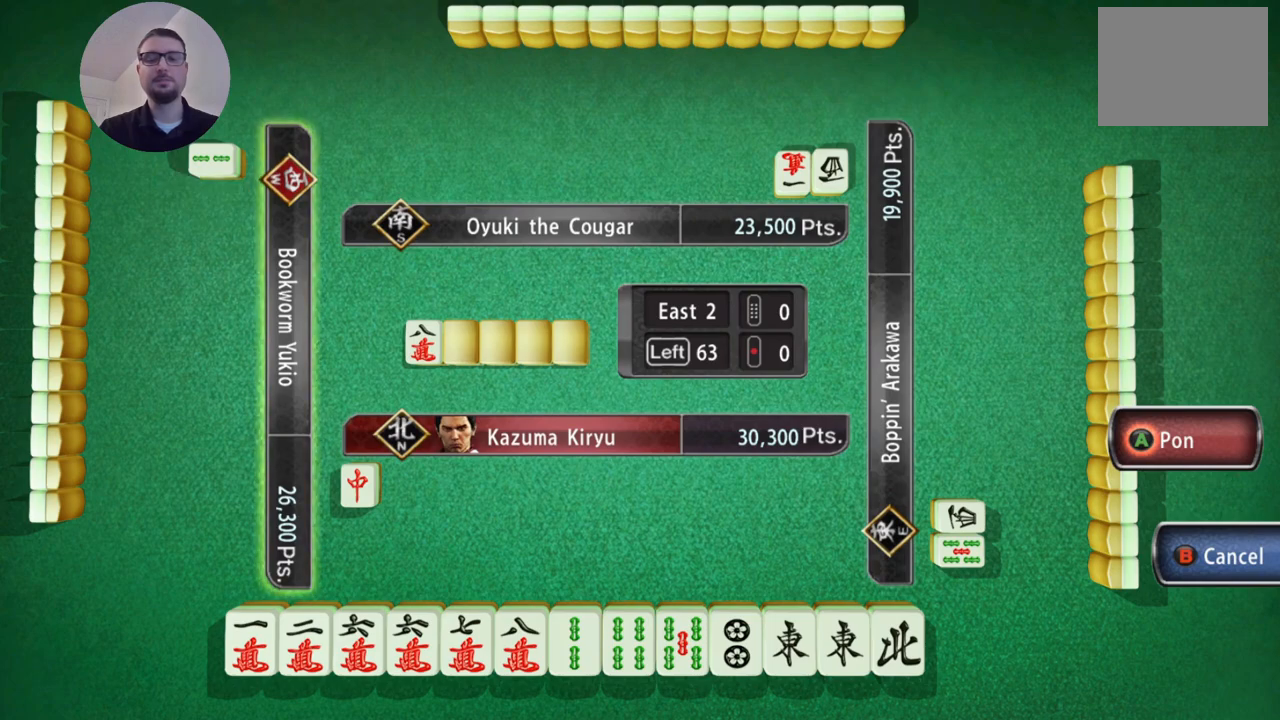
{"buttons": [], "left_stick": "center", "events": []}
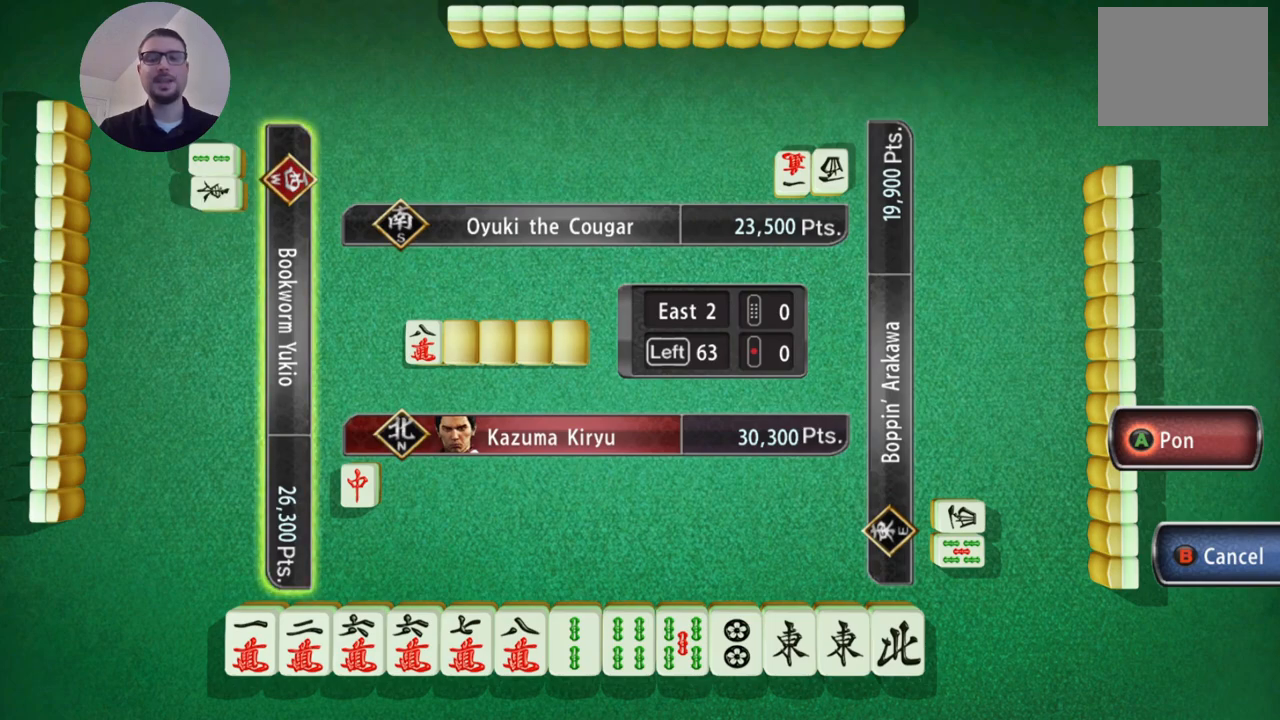
{"buttons": [], "left_stick": "center", "events": [[133, "A", "down"], [283, "A", "up"]]}
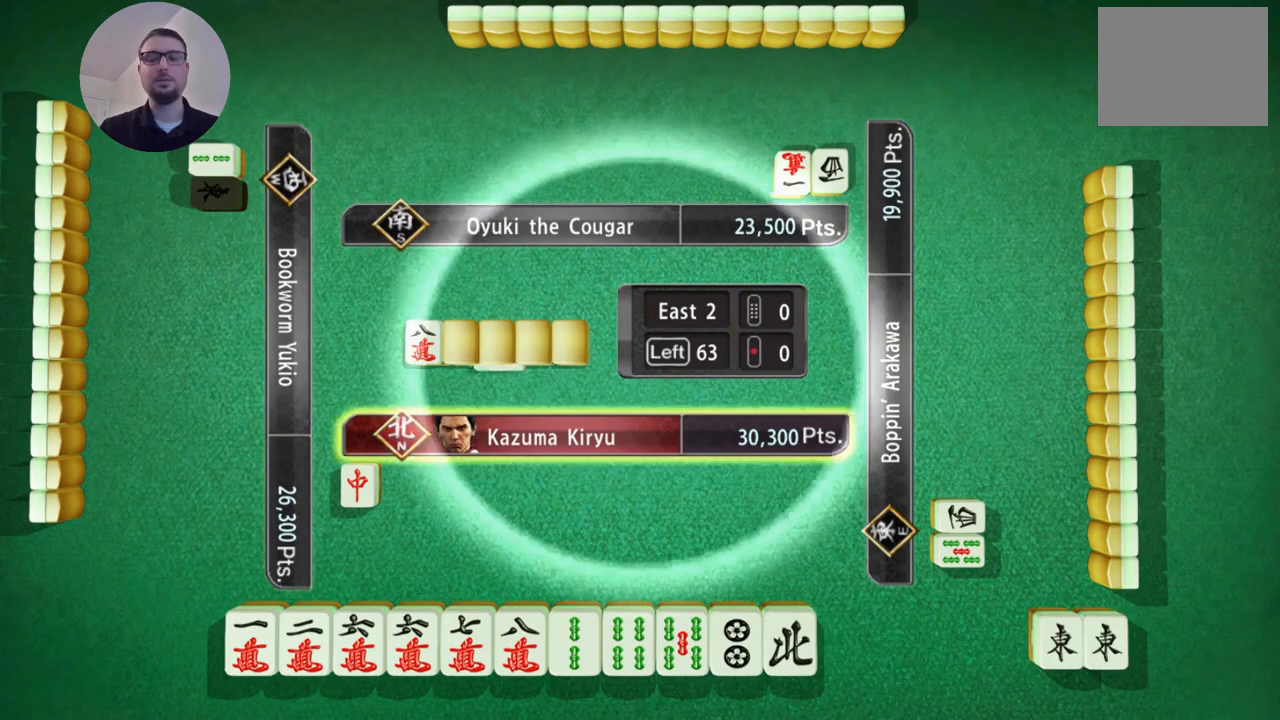
{"buttons": [], "left_stick": "center", "events": []}